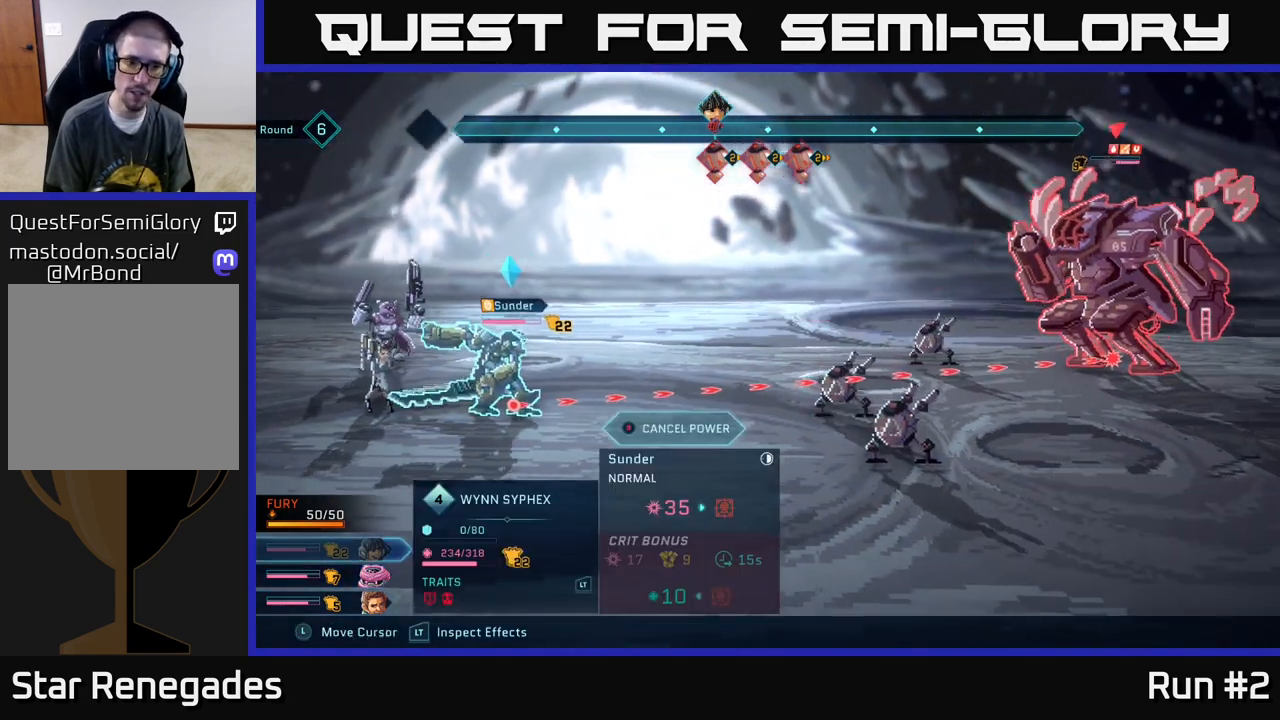
Gameplay with a controller (Xbox layout); each line is a JSON object with the inputs held at the frame after it. "events" lists button and stick changes between this image and that frame as [ms after this image, input, new state], when the widget could be followed in between.
{"buttons": ["R2"], "left_stick": "center", "right_stick": "center", "events": [[67, "left_stick", "center"]]}
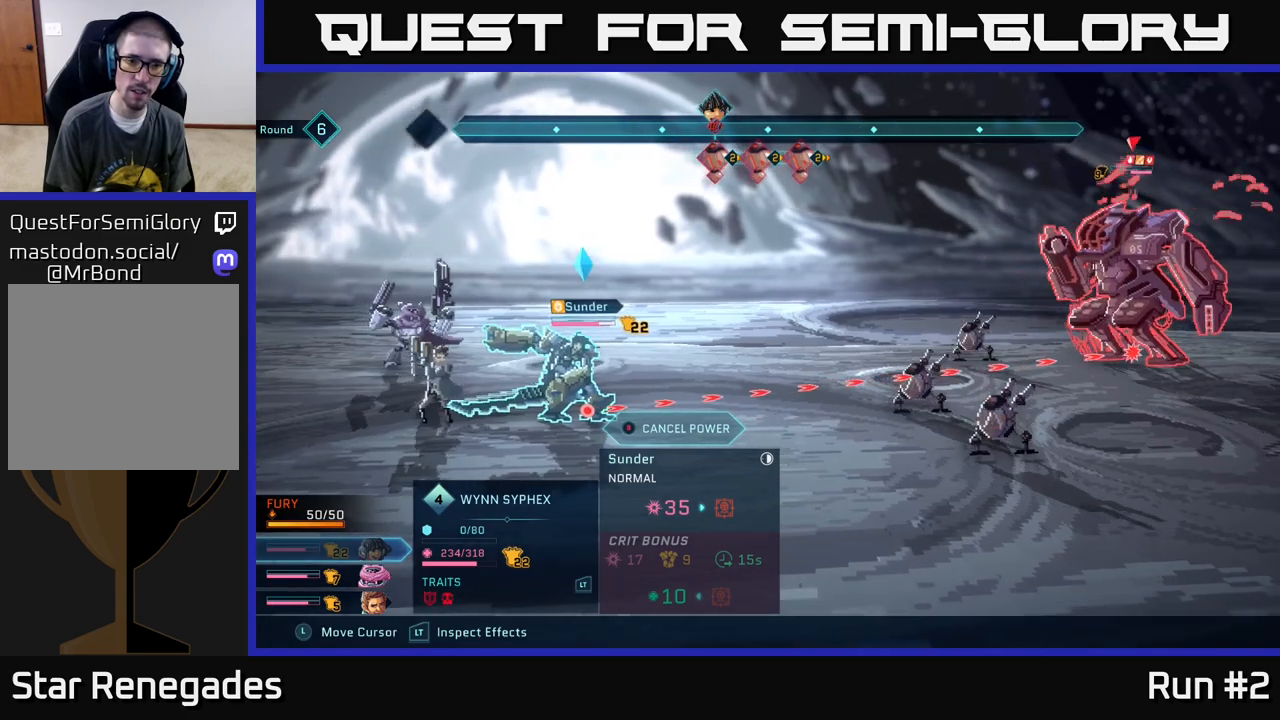
{"buttons": ["R2"], "left_stick": "center", "right_stick": "center", "events": []}
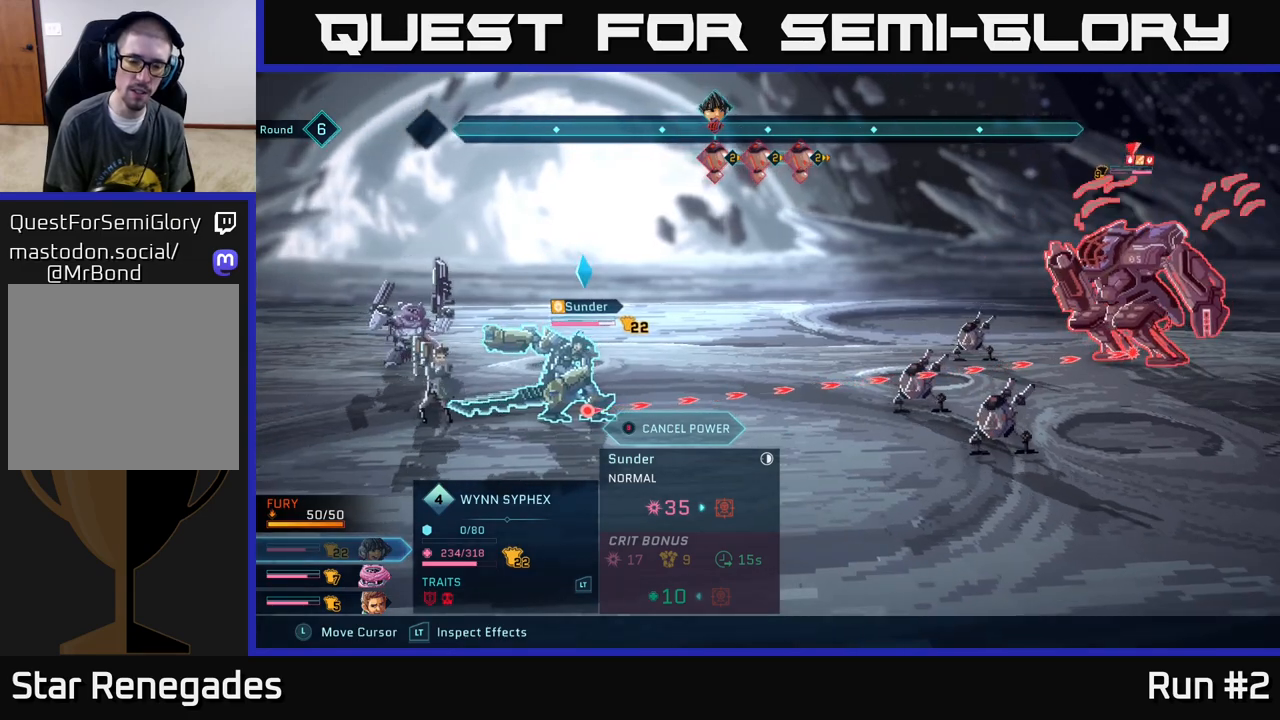
{"buttons": ["R2"], "left_stick": "center", "right_stick": "center", "events": []}
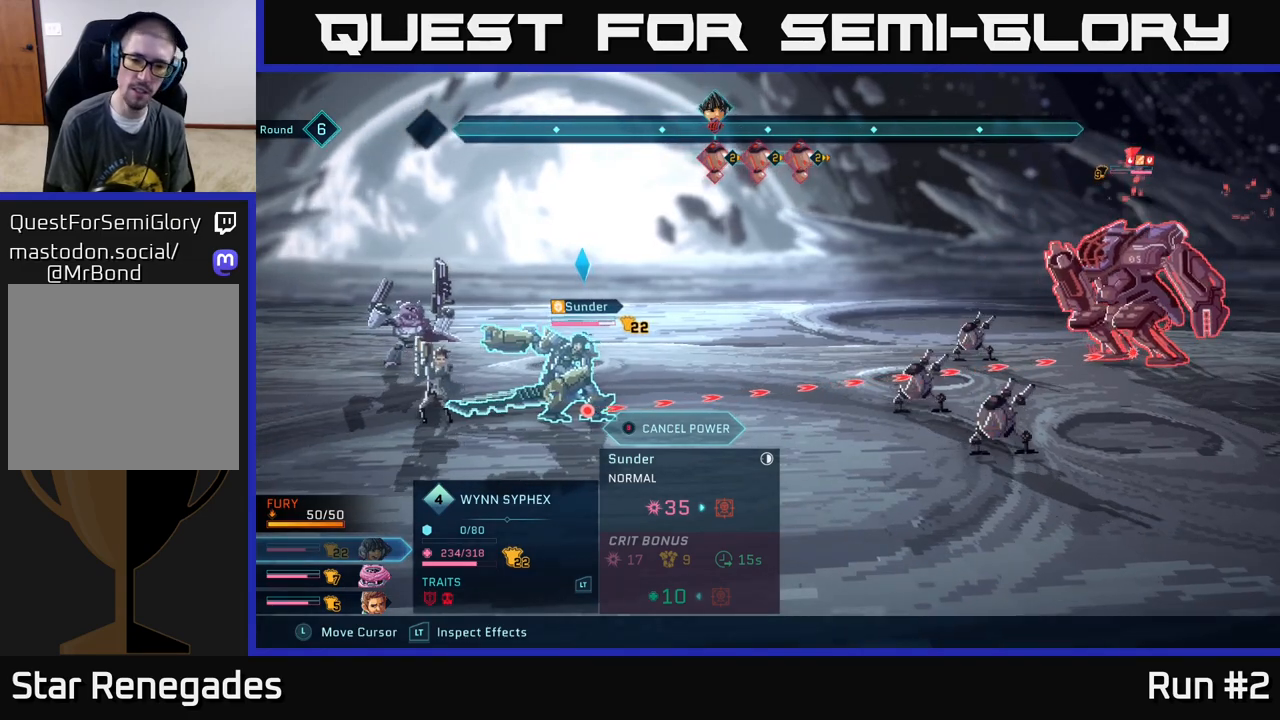
{"buttons": [], "left_stick": "center", "right_stick": "center", "events": [[450, "R2", "up"]]}
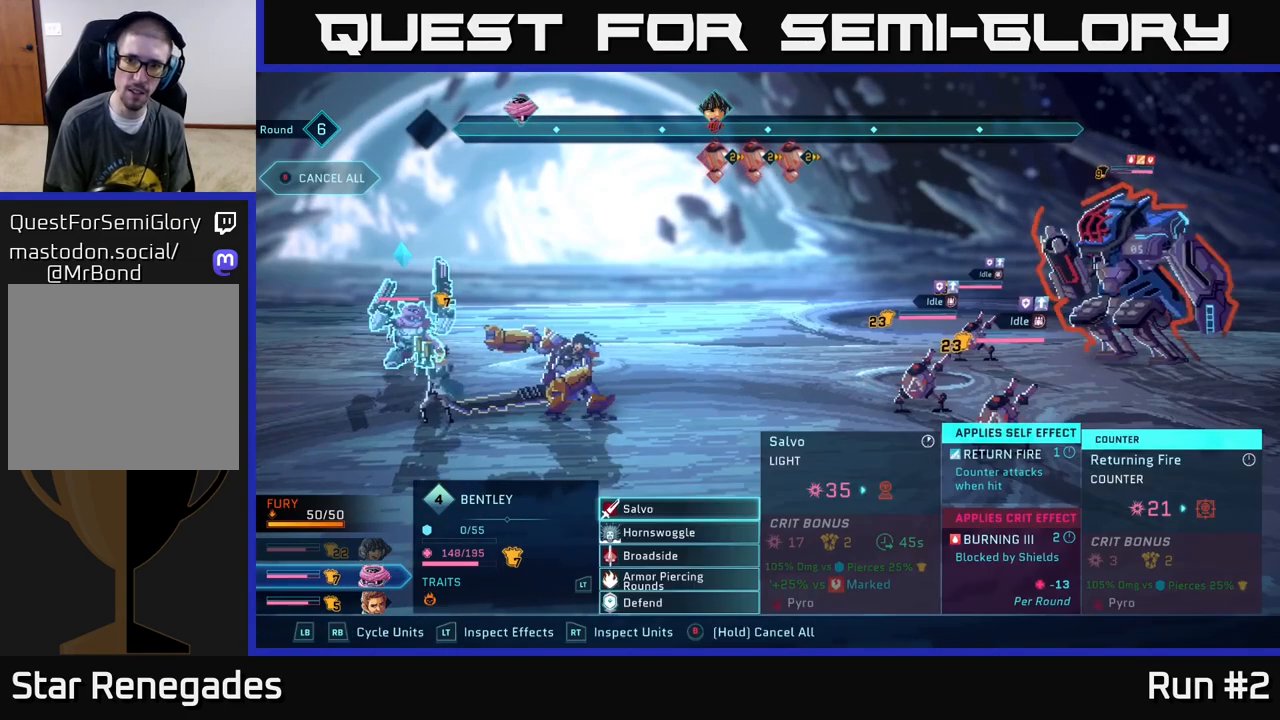
{"buttons": [], "left_stick": "center", "right_stick": "center", "events": []}
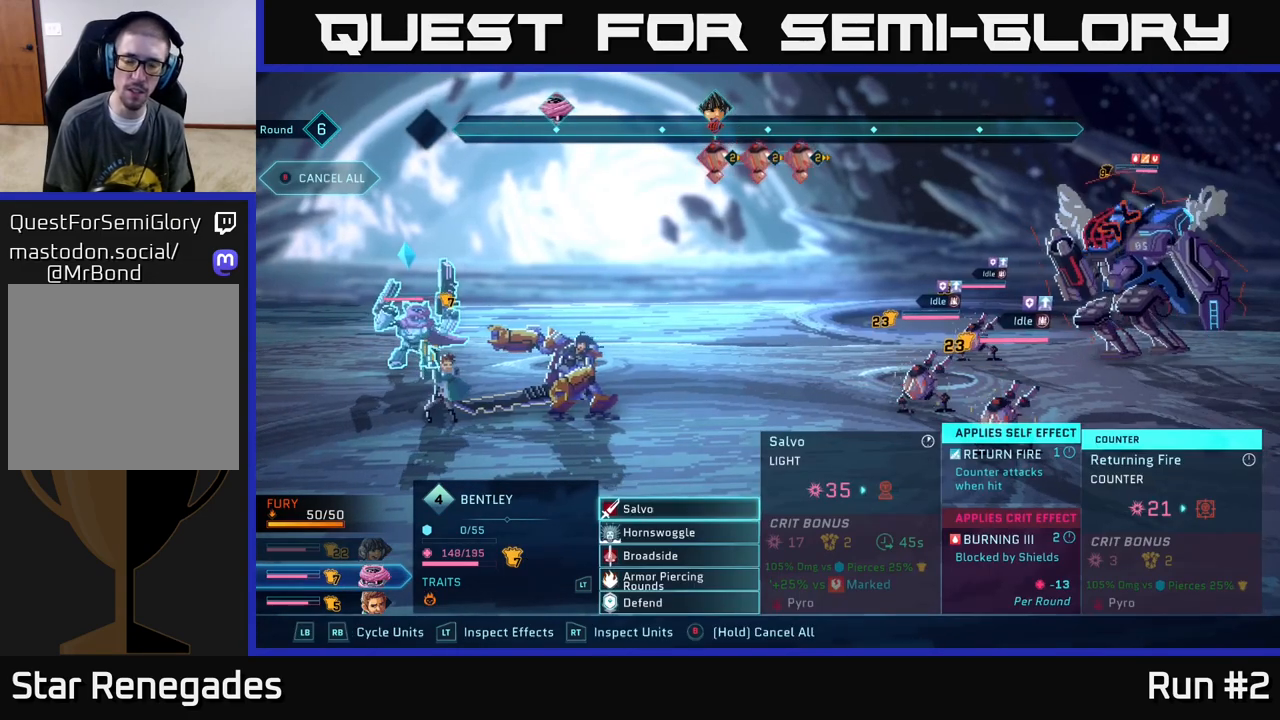
{"buttons": ["R2"], "left_stick": "center", "right_stick": "center", "events": [[83, "R2", "down"]]}
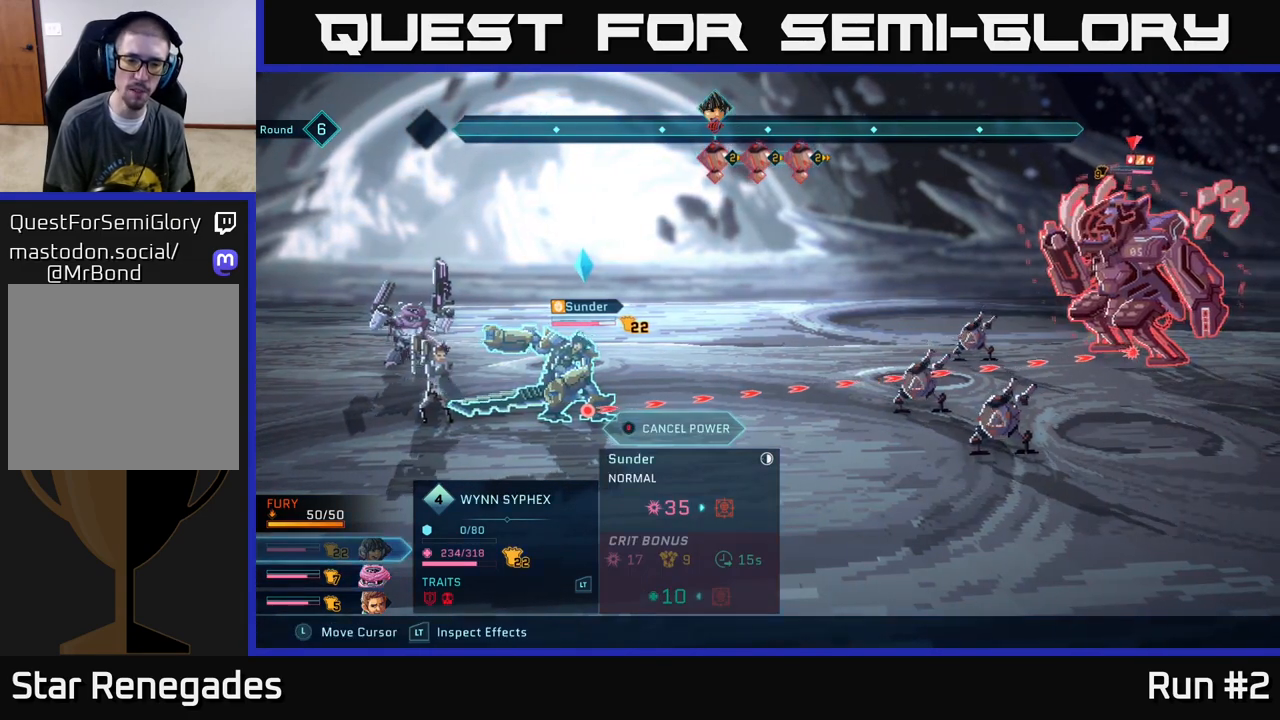
{"buttons": ["R2"], "left_stick": "center", "right_stick": "center", "events": [[283, "left_stick", "down"], [467, "left_stick", "center"]]}
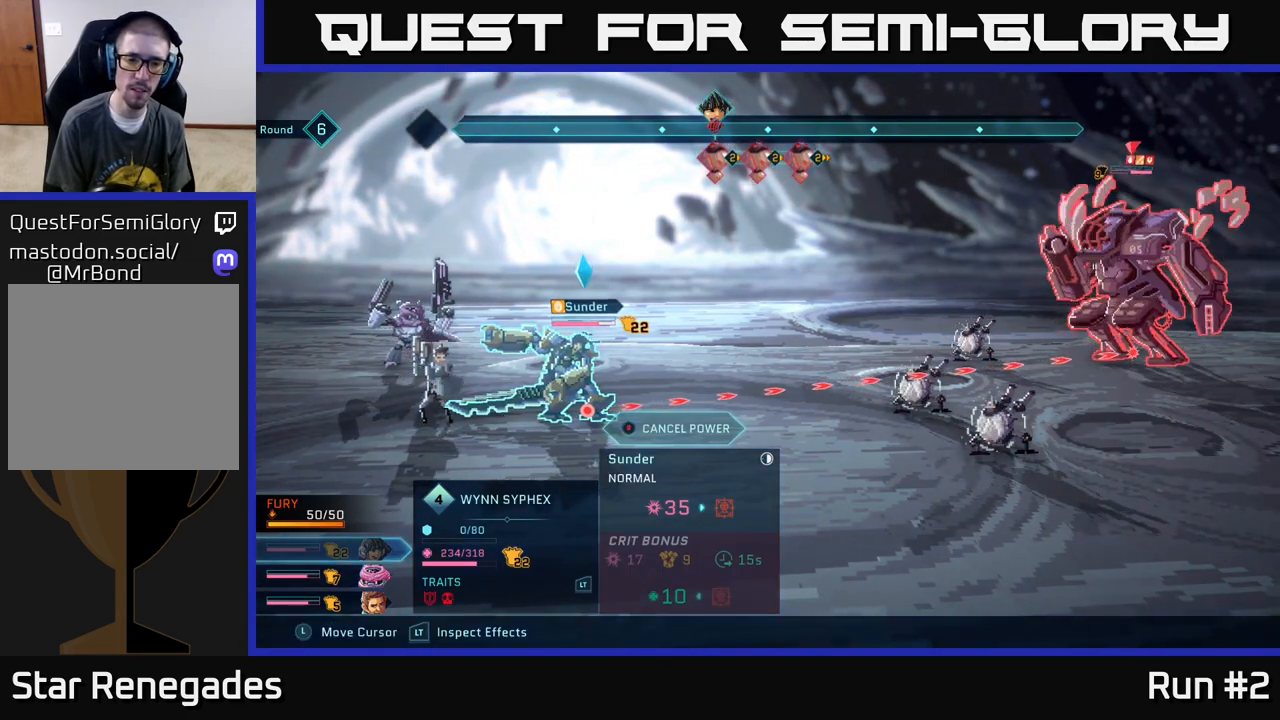
{"buttons": ["R2"], "left_stick": "center", "right_stick": "center", "events": [[117, "left_stick", "left"], [317, "left_stick", "center"]]}
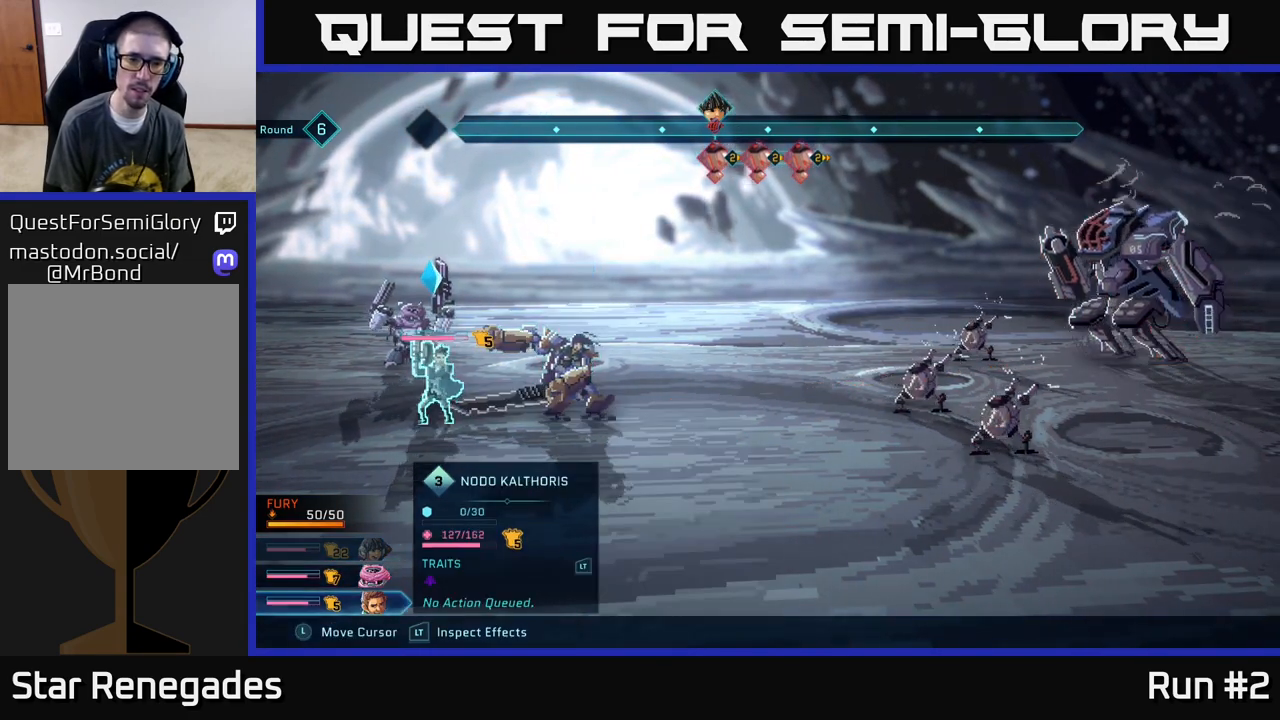
{"buttons": ["R2"], "left_stick": "center", "right_stick": "center", "events": [[50, "left_stick", "right"], [217, "left_stick", "center"]]}
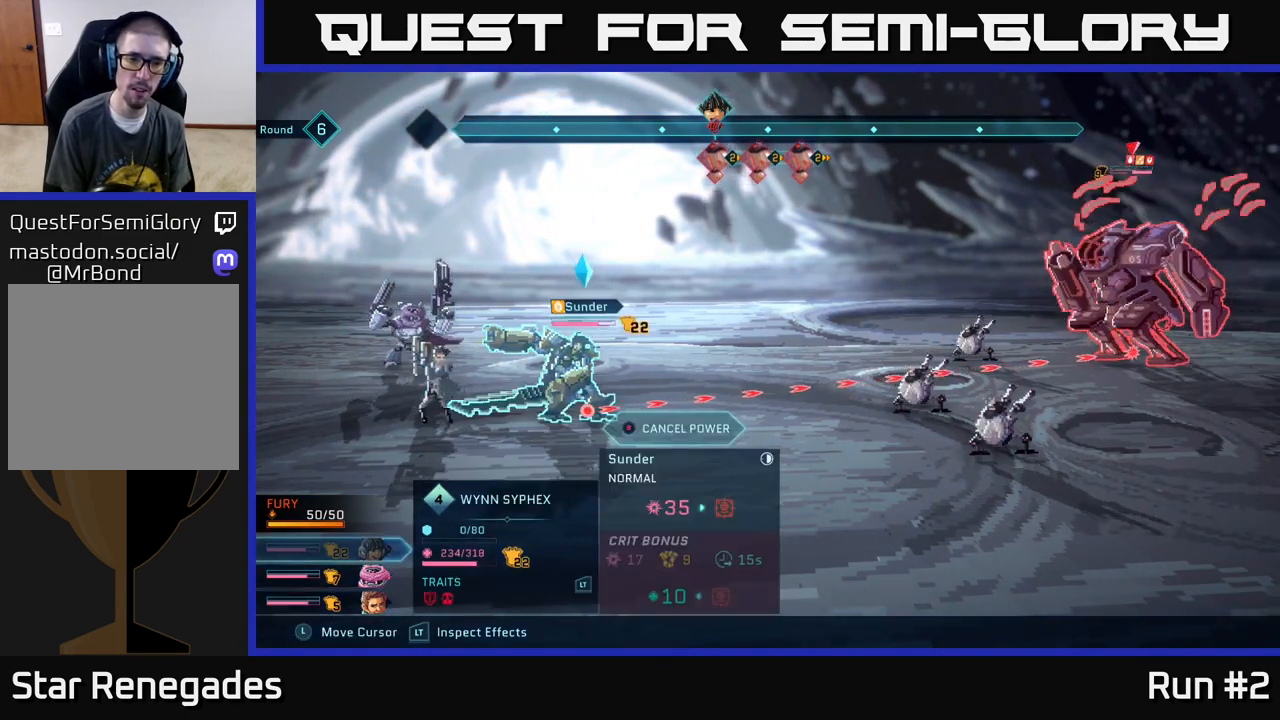
{"buttons": ["R2"], "left_stick": "center", "right_stick": "center", "events": []}
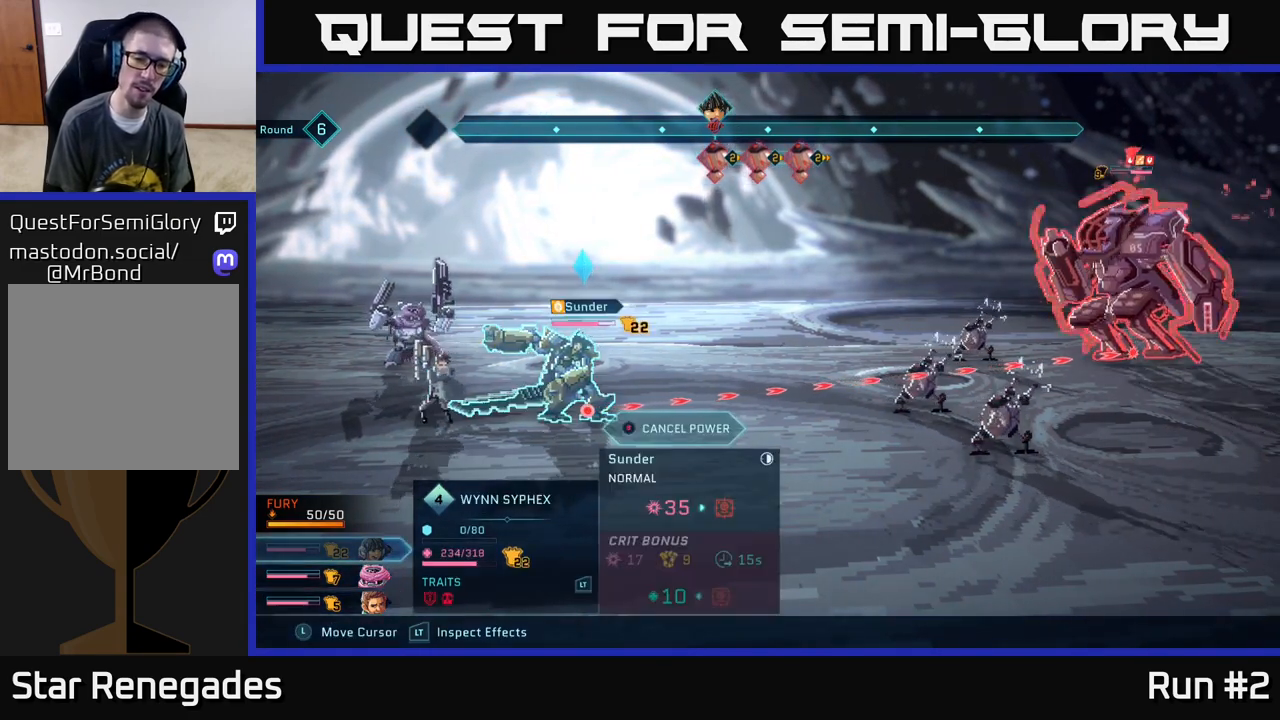
{"buttons": ["R2"], "left_stick": "center", "right_stick": "center", "events": []}
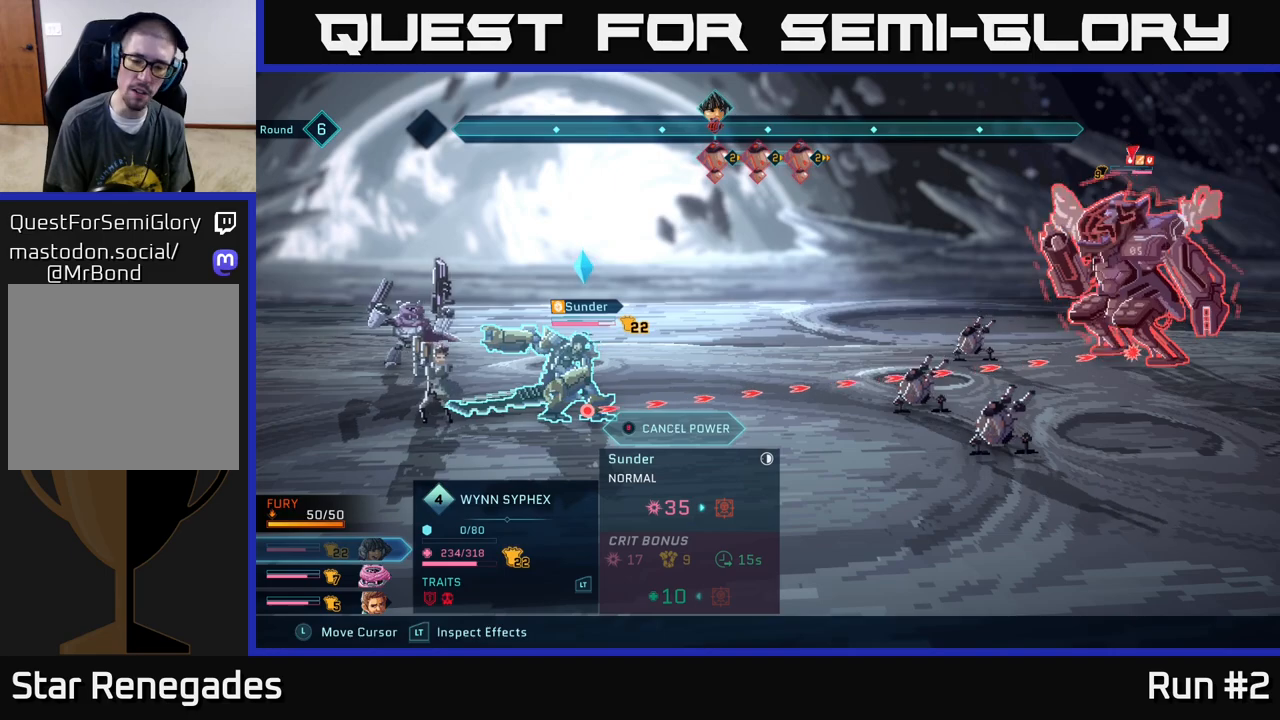
{"buttons": ["R2"], "left_stick": "center", "right_stick": "center", "events": []}
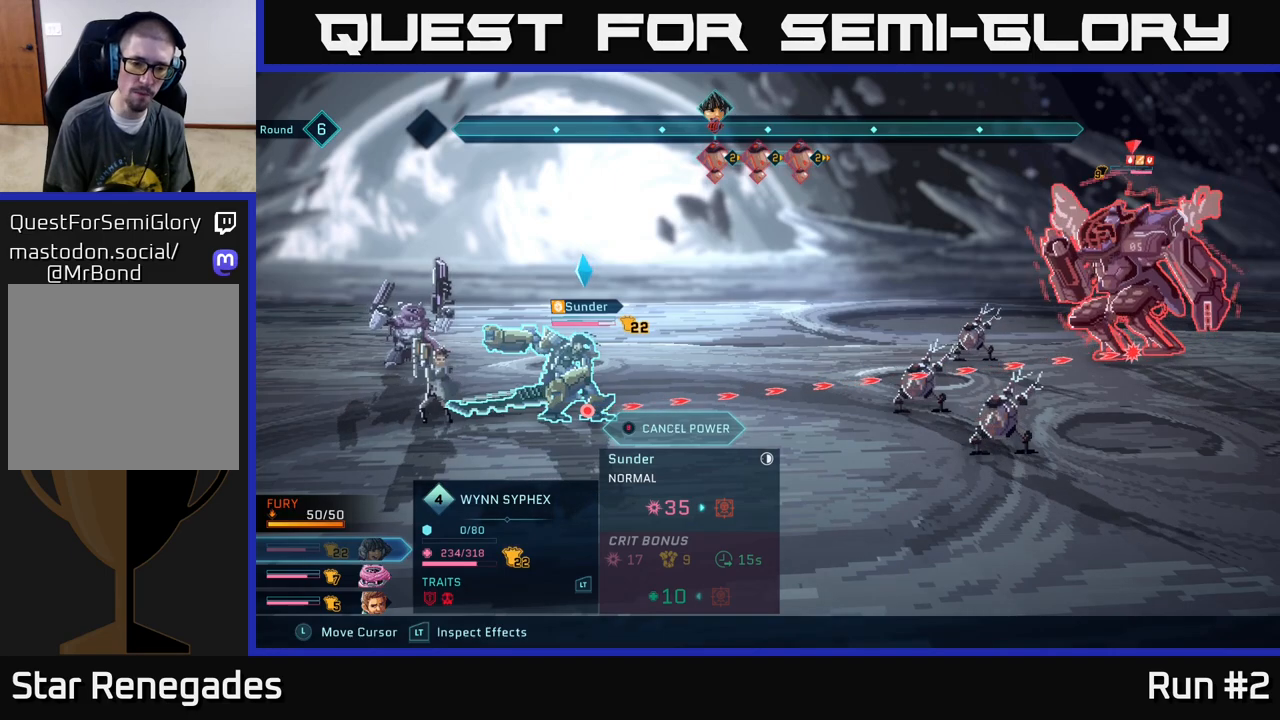
{"buttons": ["R2"], "left_stick": "center", "right_stick": "center", "events": []}
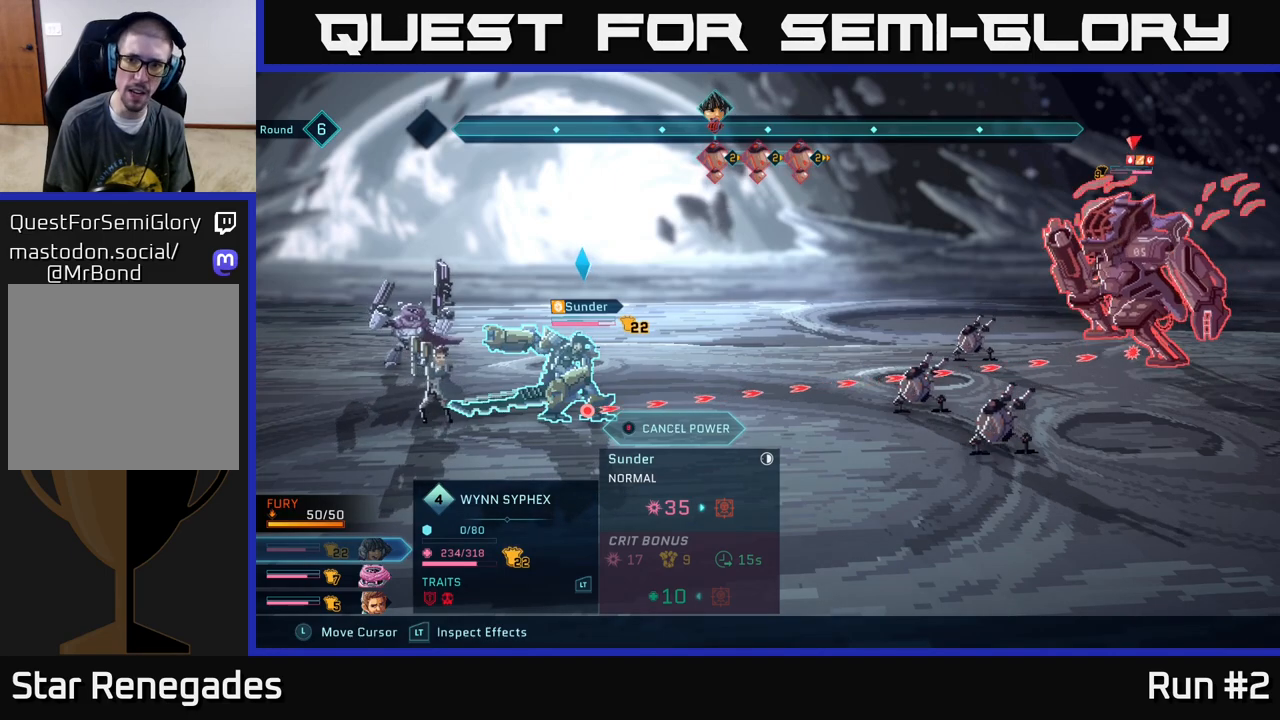
{"buttons": ["R2"], "left_stick": "center", "right_stick": "center", "events": []}
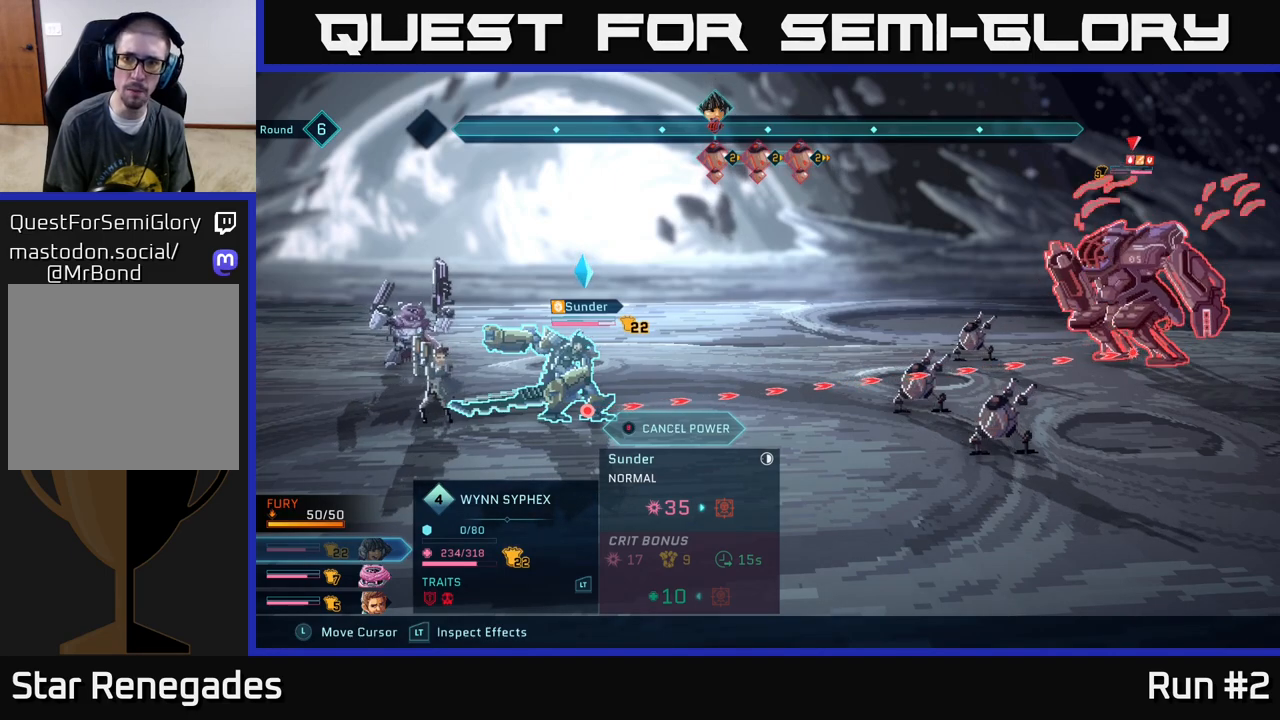
{"buttons": ["R2"], "left_stick": "center", "right_stick": "center", "events": []}
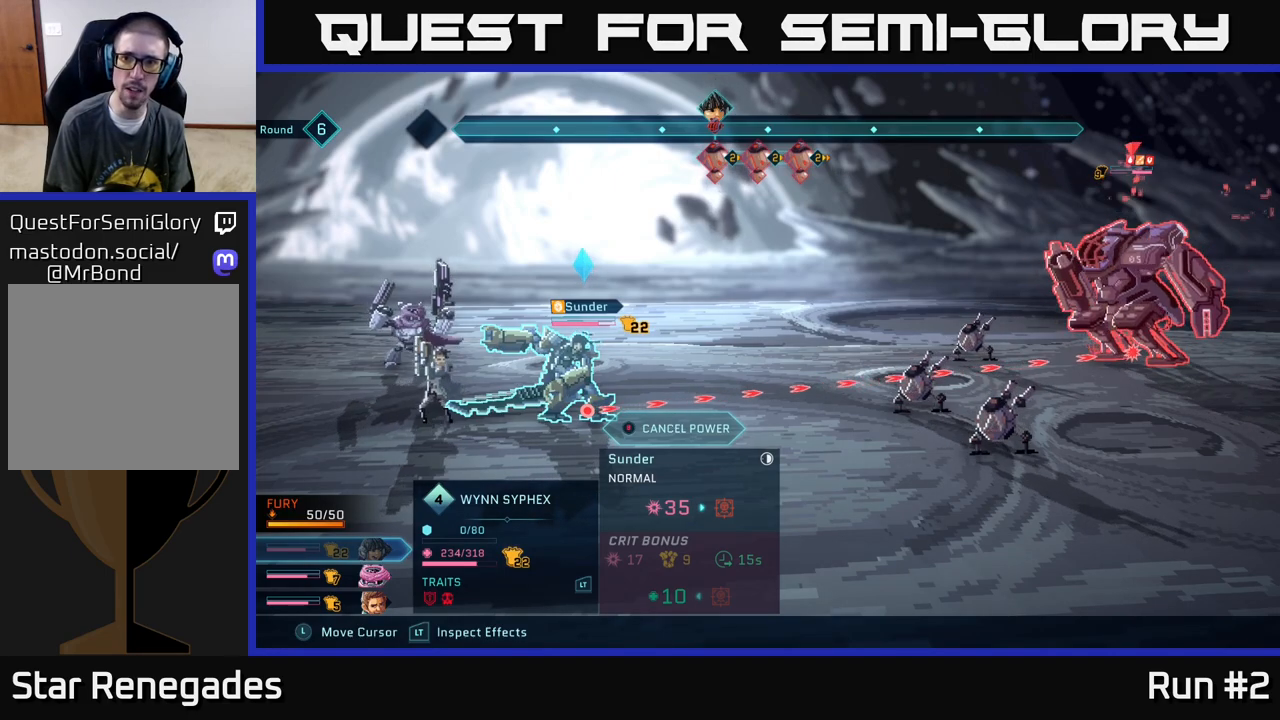
{"buttons": [], "left_stick": "center", "right_stick": "center", "events": [[367, "R2", "up"]]}
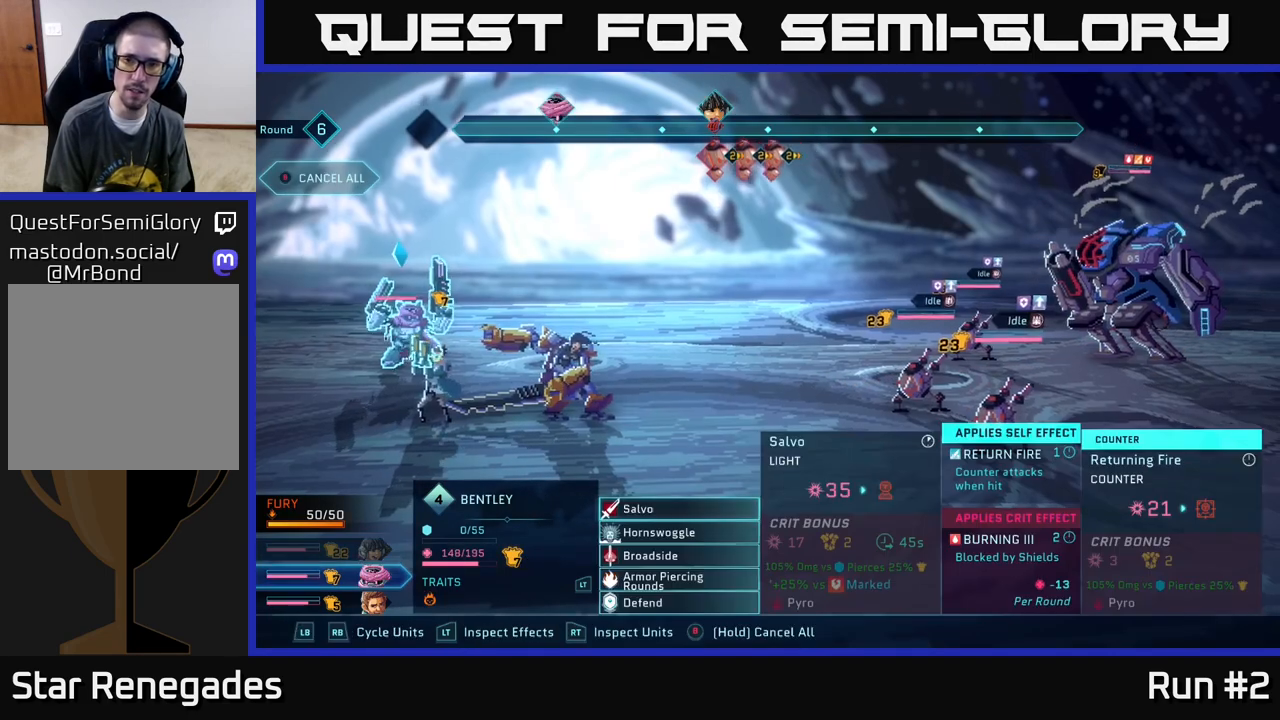
{"buttons": [], "left_stick": "center", "right_stick": "center", "events": []}
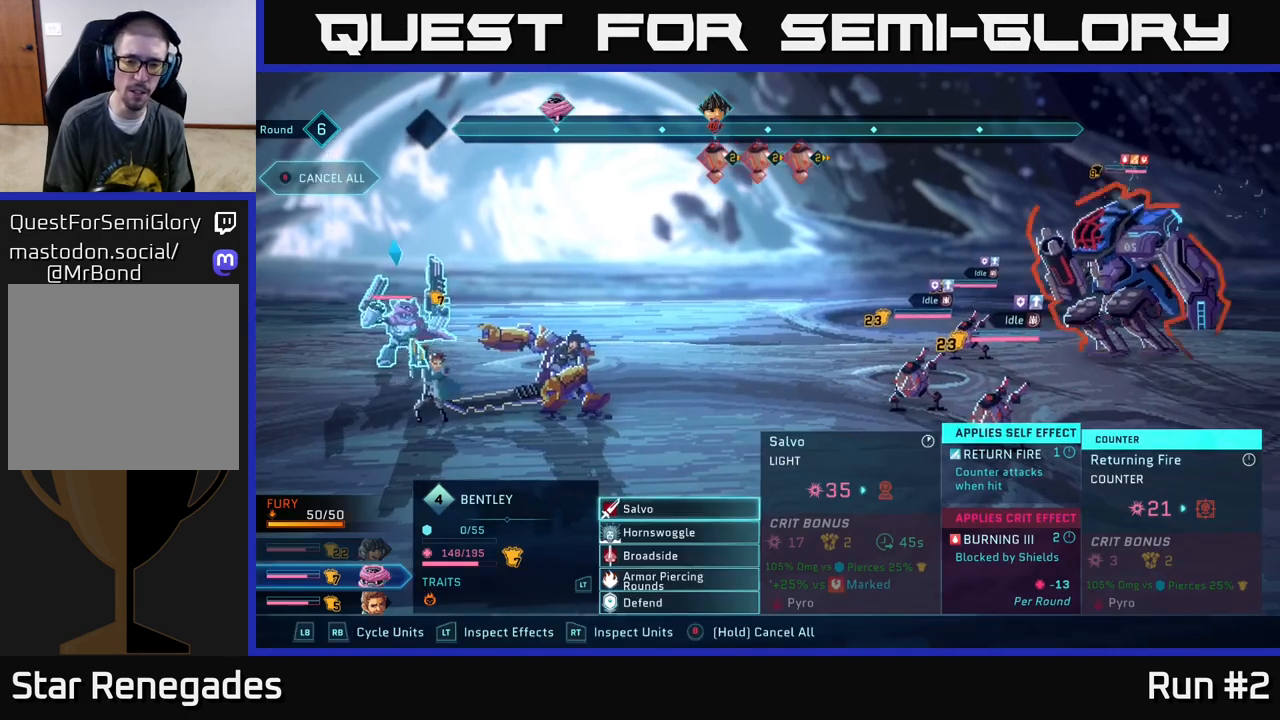
{"buttons": [], "left_stick": "center", "right_stick": "center", "events": []}
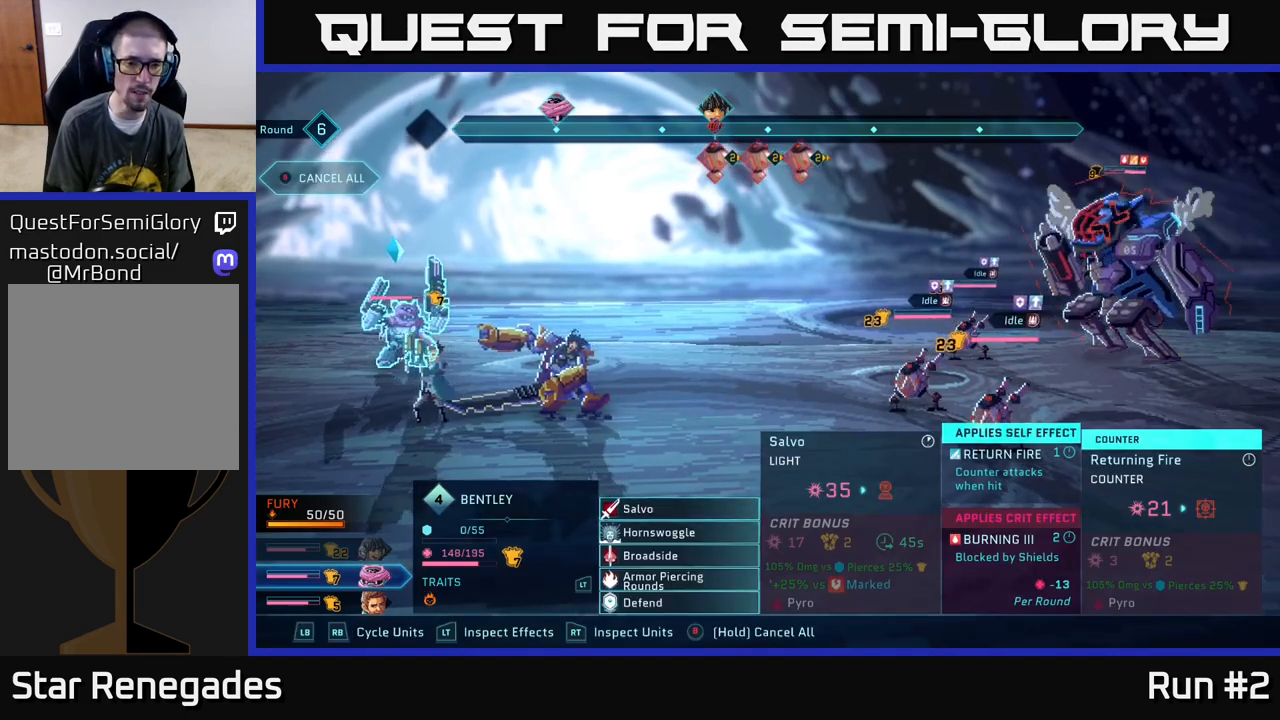
{"buttons": [], "left_stick": "center", "right_stick": "center", "events": [[33, "R1", "down"], [233, "R1", "up"]]}
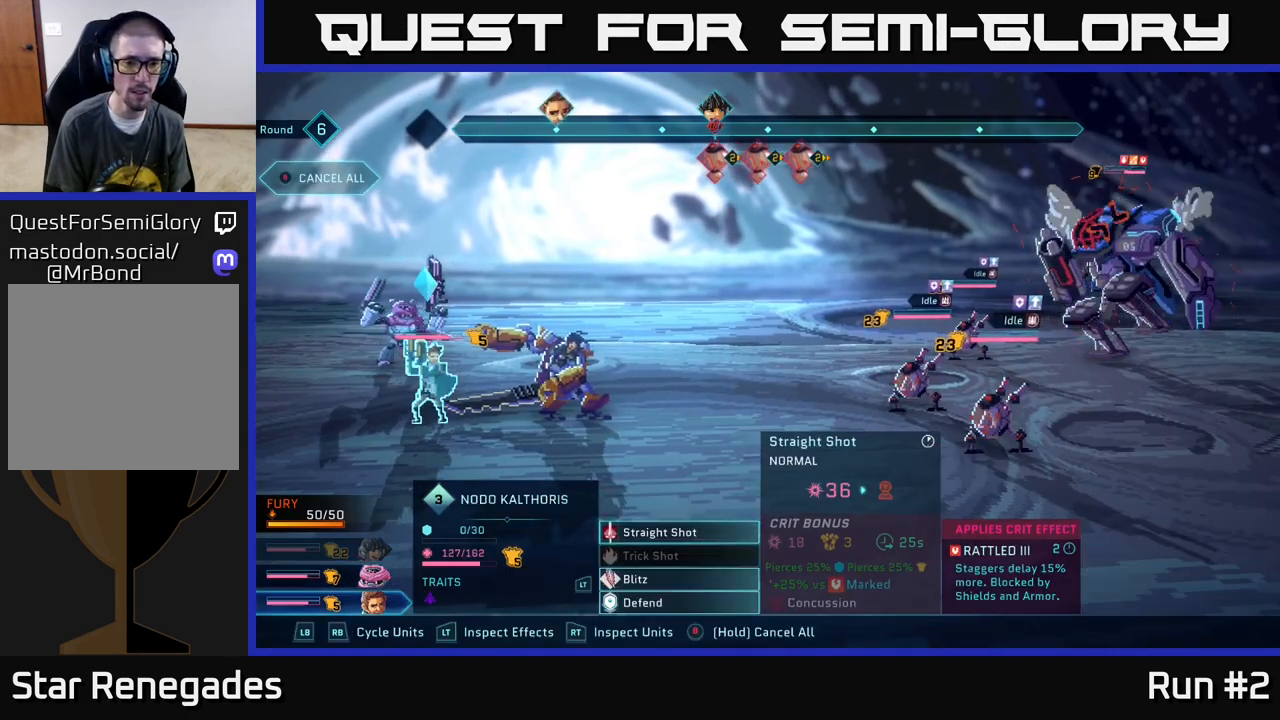
{"buttons": [], "left_stick": "center", "right_stick": "center", "events": [[133, "R1", "down"], [300, "R1", "up"]]}
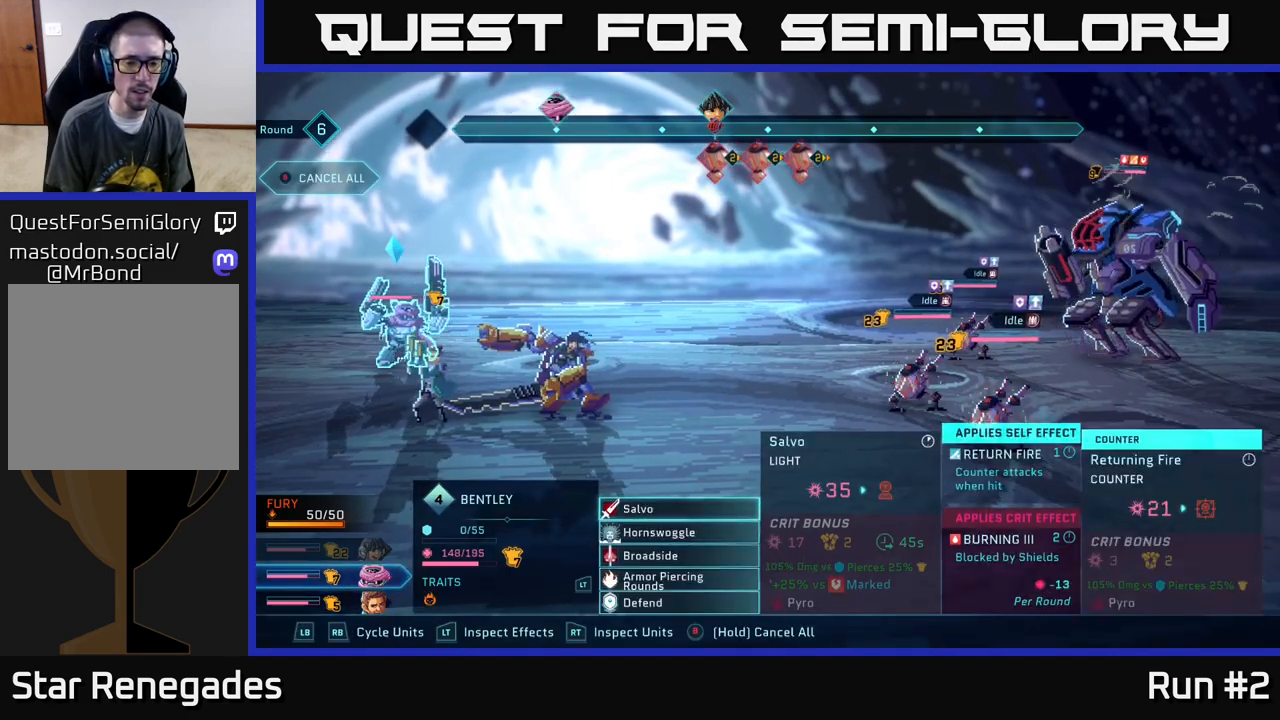
{"buttons": [], "left_stick": "down", "right_stick": "center", "events": [[183, "left_stick", "down"], [350, "left_stick", "center"], [500, "left_stick", "down"]]}
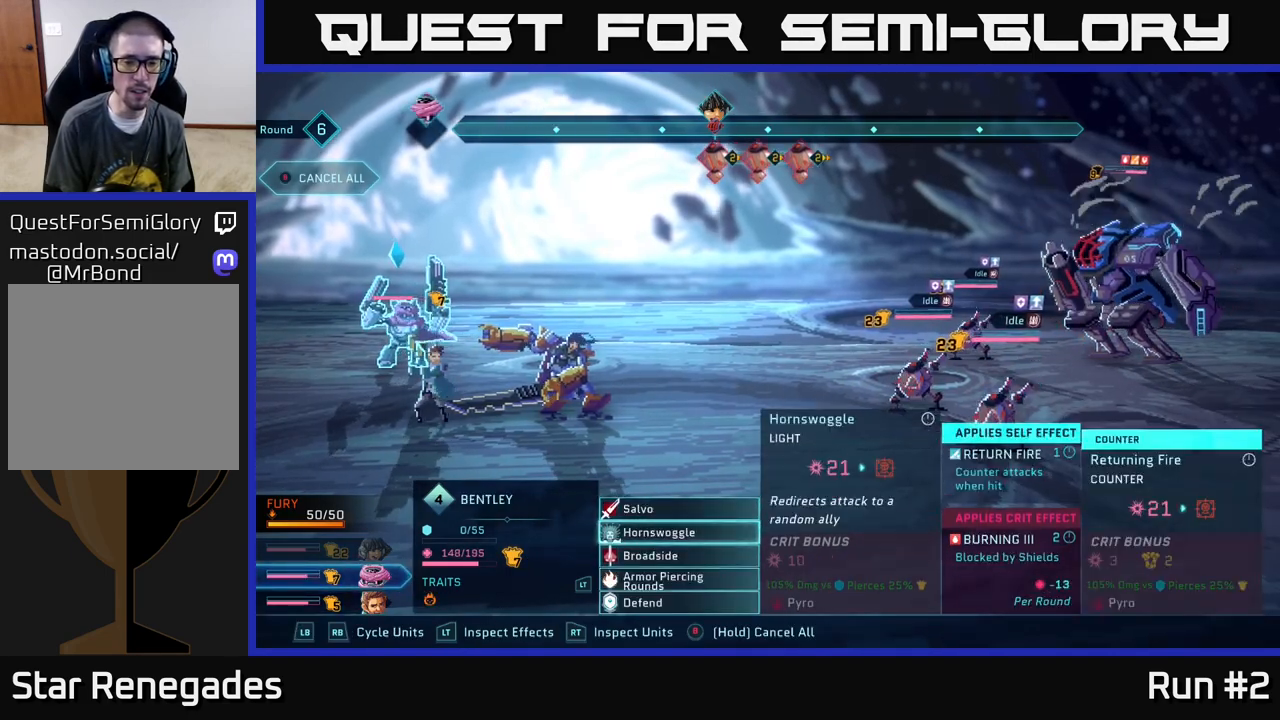
{"buttons": [], "left_stick": "center", "right_stick": "center", "events": [[167, "left_stick", "center"], [250, "left_stick", "up"], [400, "left_stick", "center"]]}
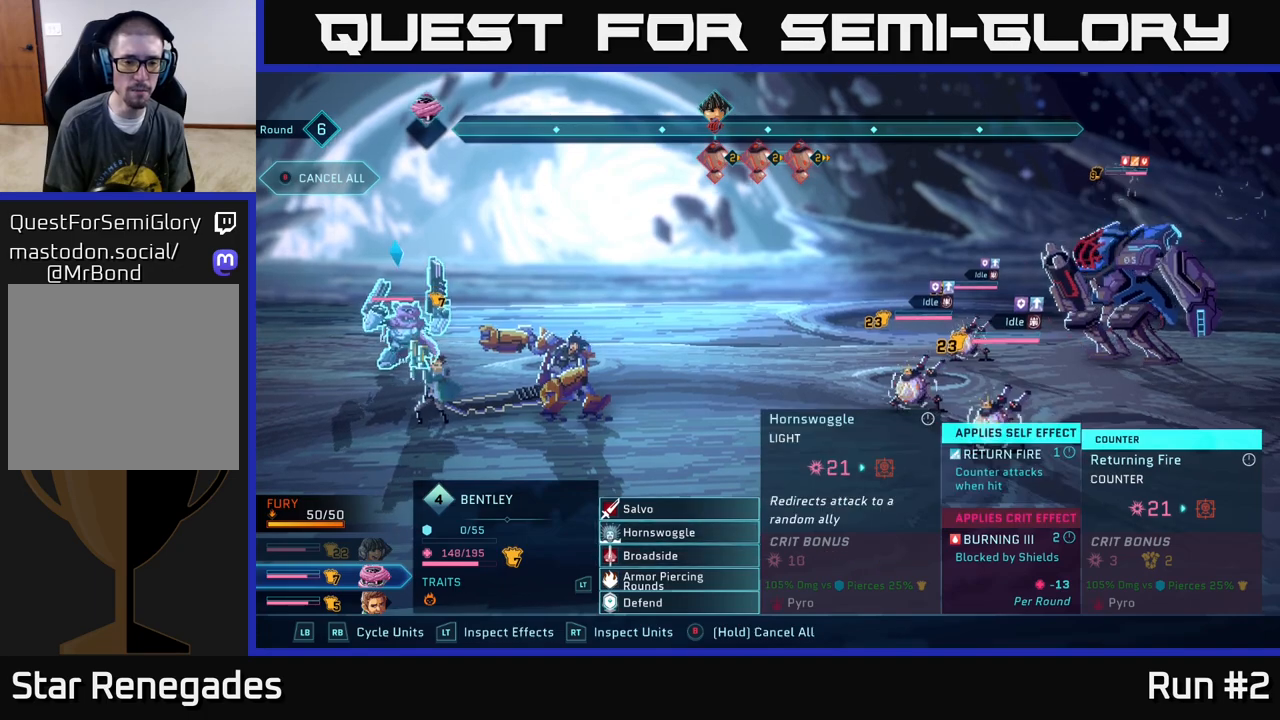
{"buttons": [], "left_stick": "center", "right_stick": "center", "events": [[33, "left_stick", "up"], [183, "left_stick", "center"]]}
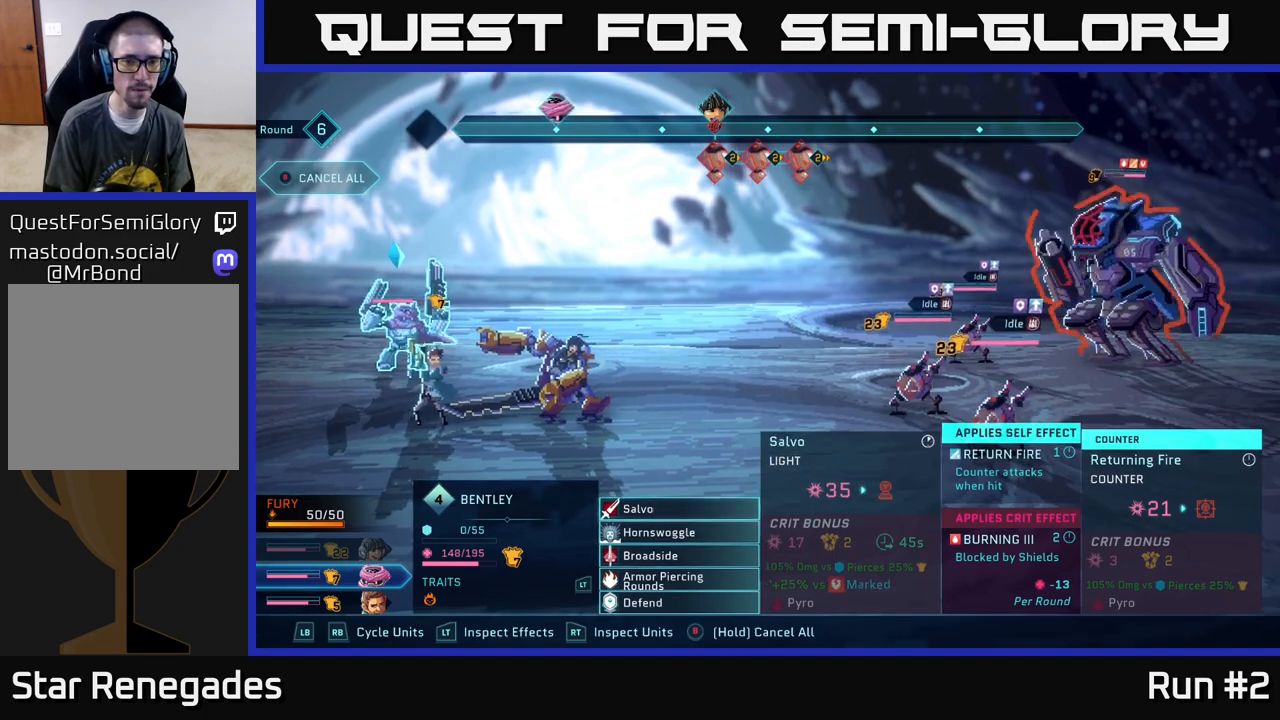
{"buttons": [], "left_stick": "center", "right_stick": "center", "events": []}
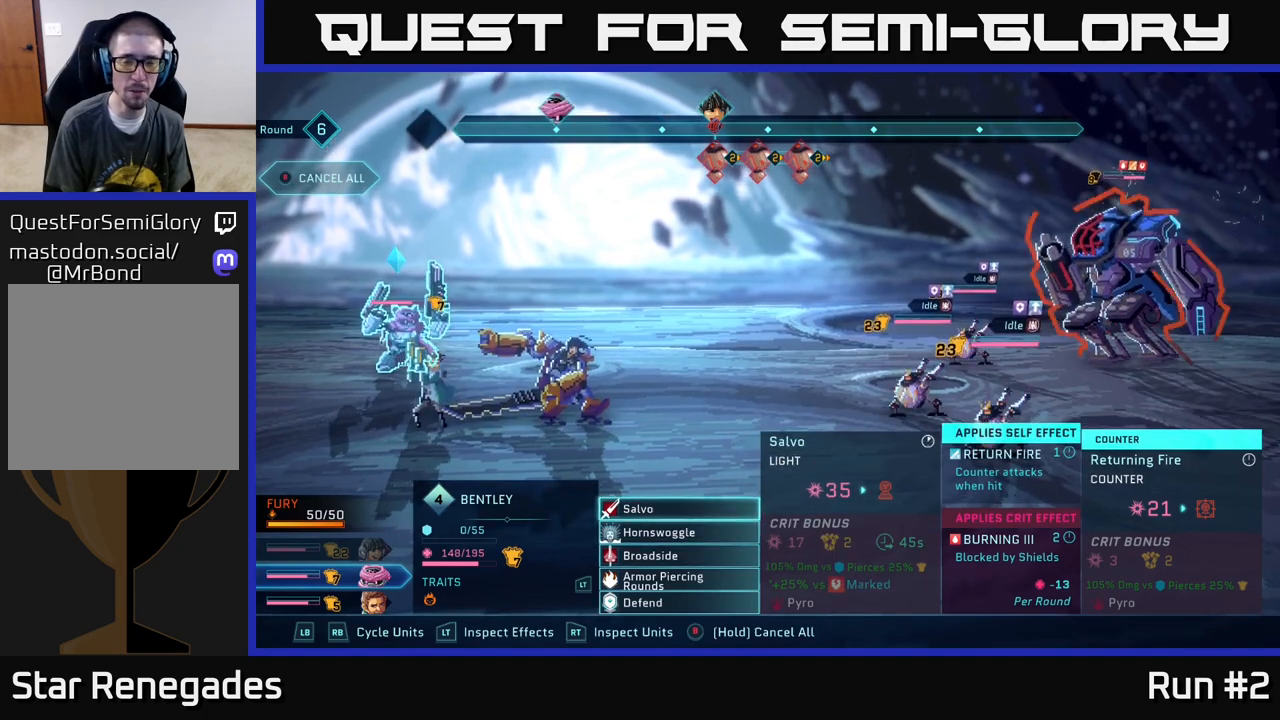
{"buttons": [], "left_stick": "center", "right_stick": "center", "events": []}
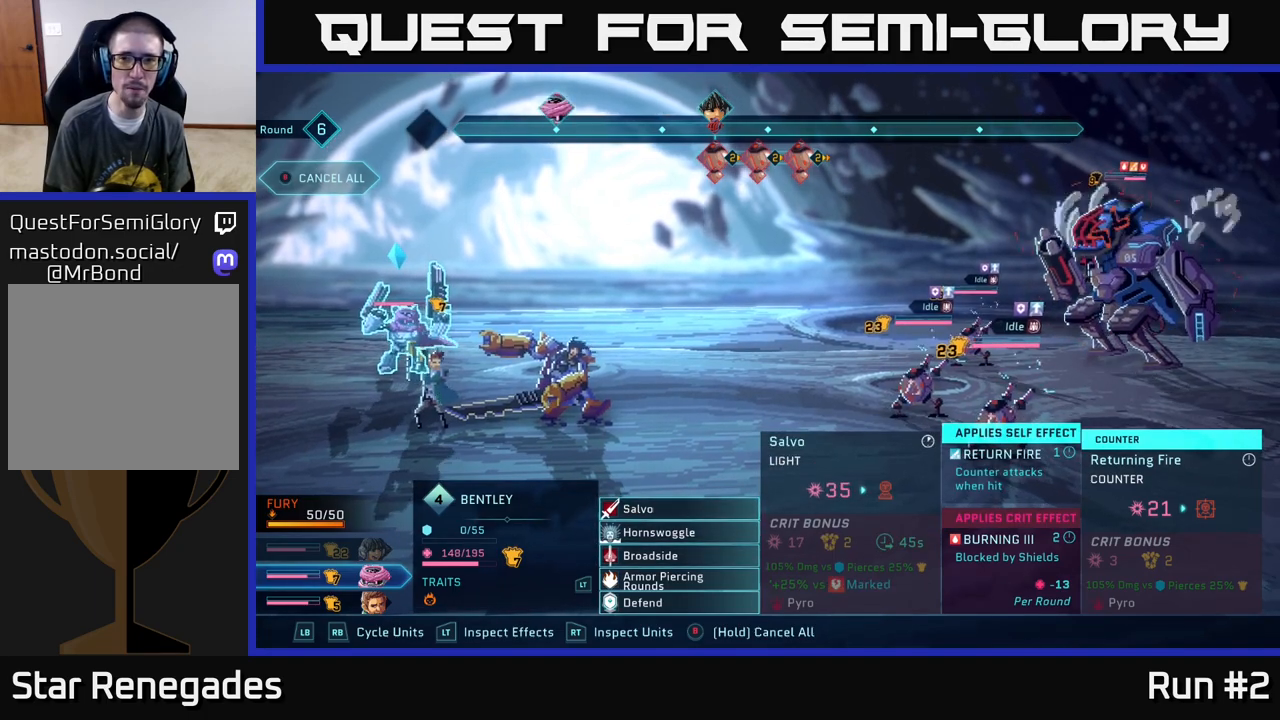
{"buttons": [], "left_stick": "center", "right_stick": "center", "events": []}
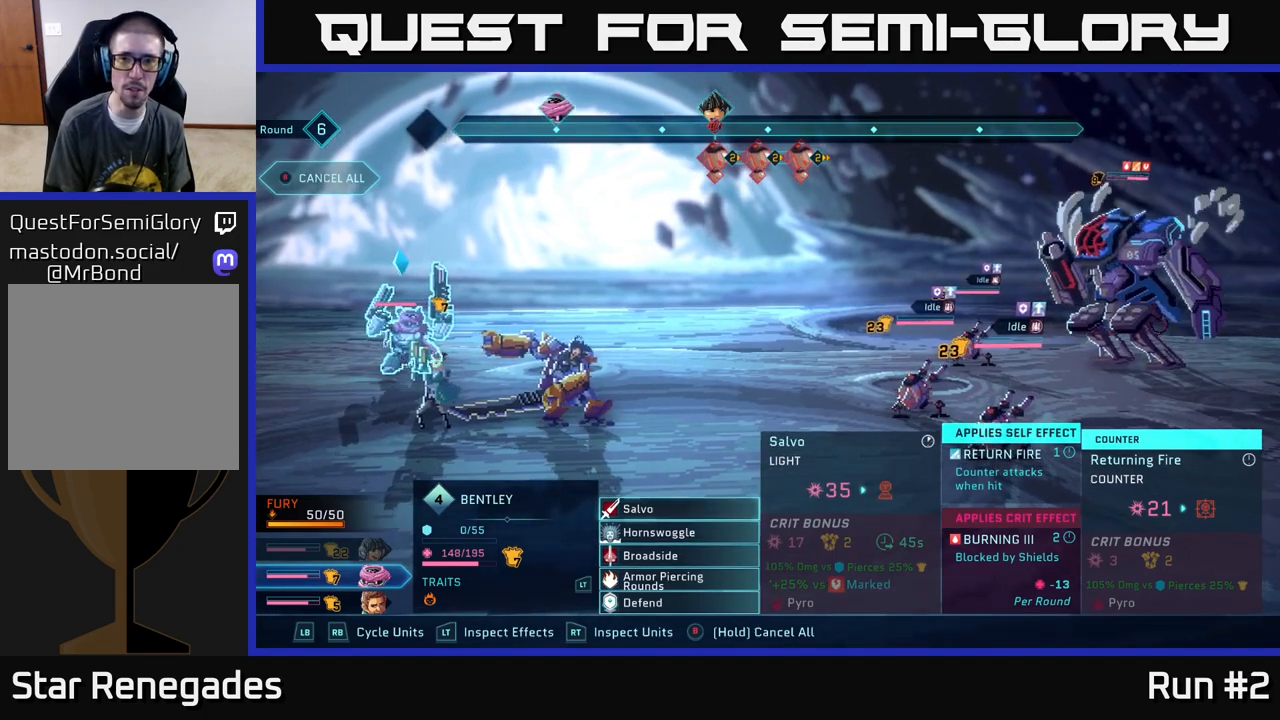
{"buttons": [], "left_stick": "center", "right_stick": "center", "events": []}
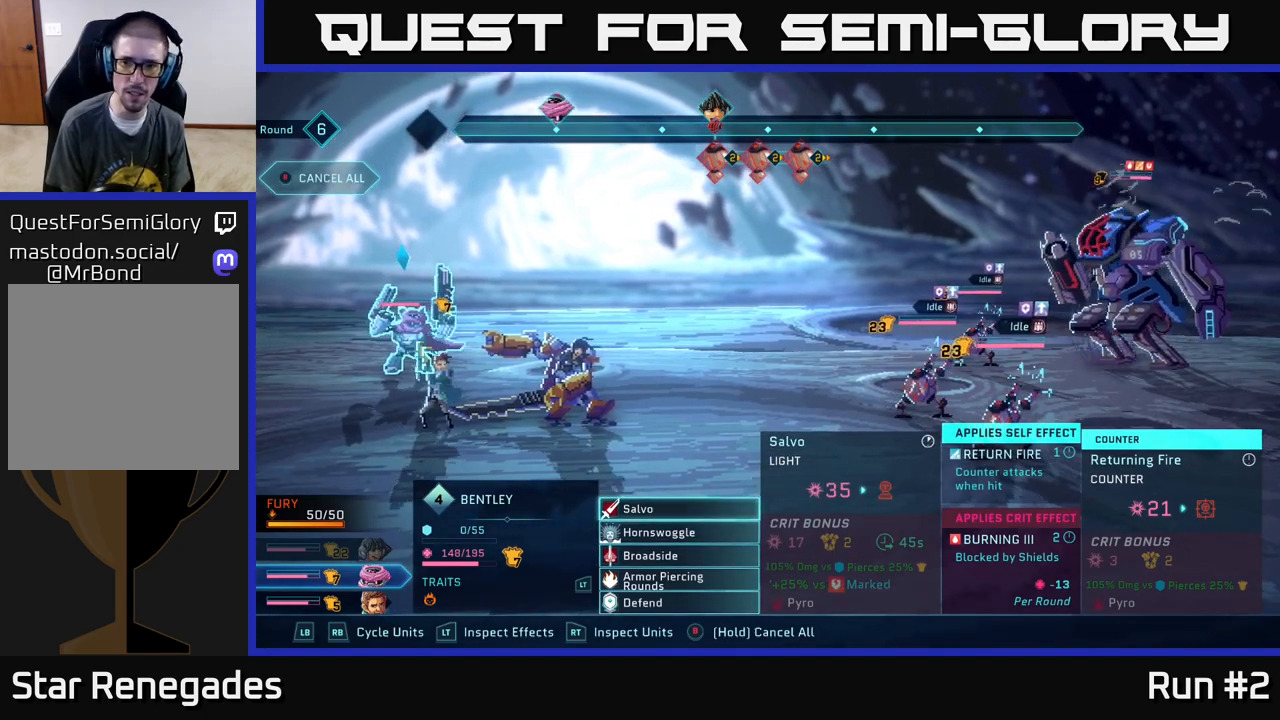
{"buttons": [], "left_stick": "center", "right_stick": "center", "events": []}
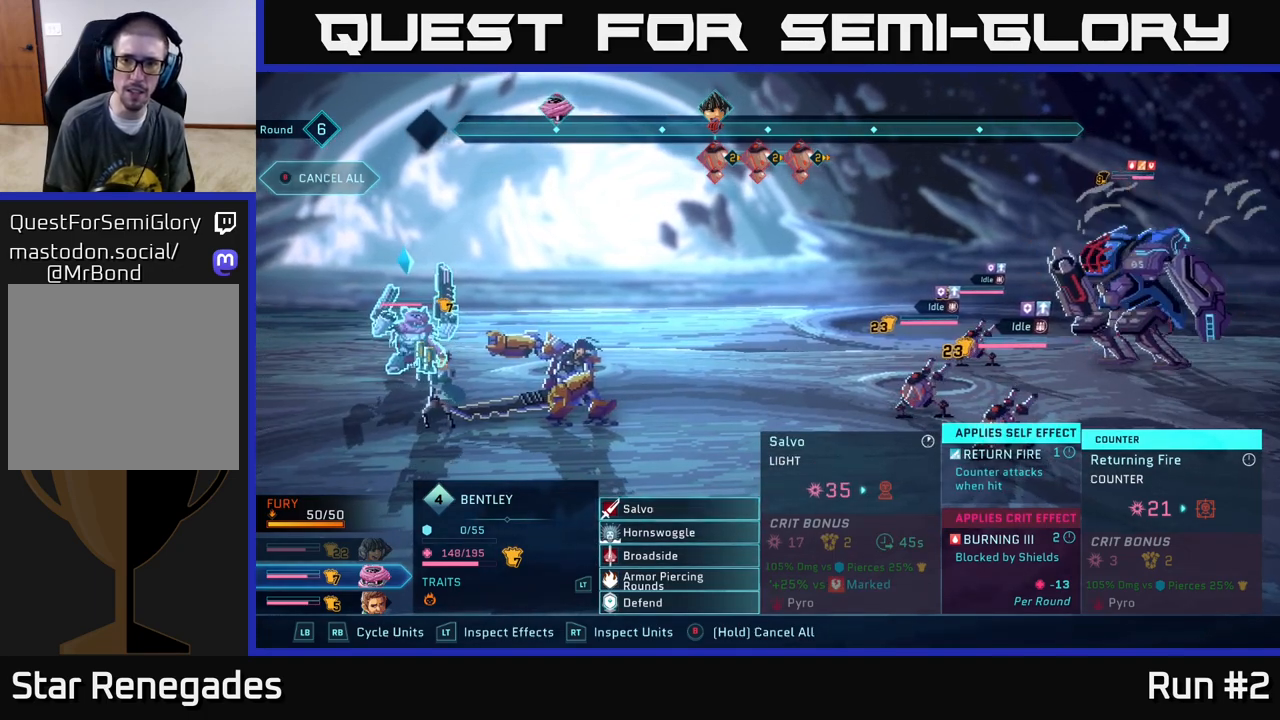
{"buttons": ["R2"], "left_stick": "right", "right_stick": "center", "events": [[117, "R2", "down"], [417, "left_stick", "right"]]}
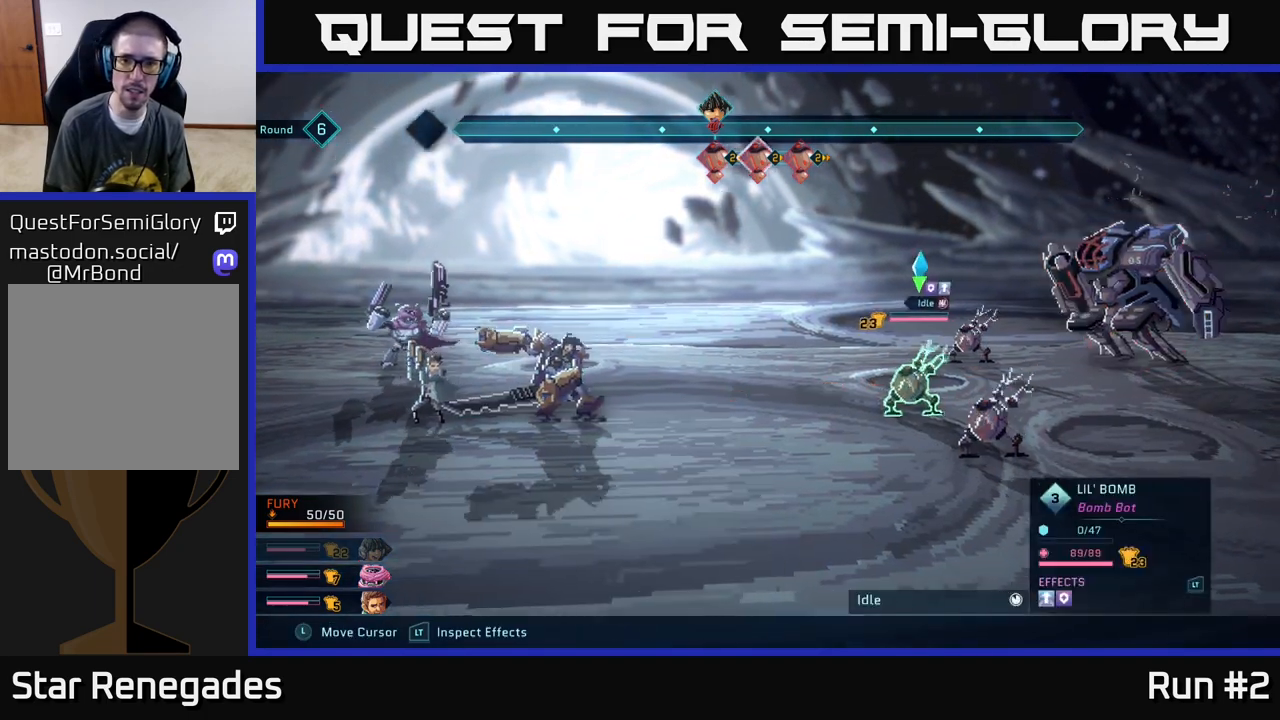
{"buttons": ["R2"], "left_stick": "center", "right_stick": "center", "events": [[117, "left_stick", "center"]]}
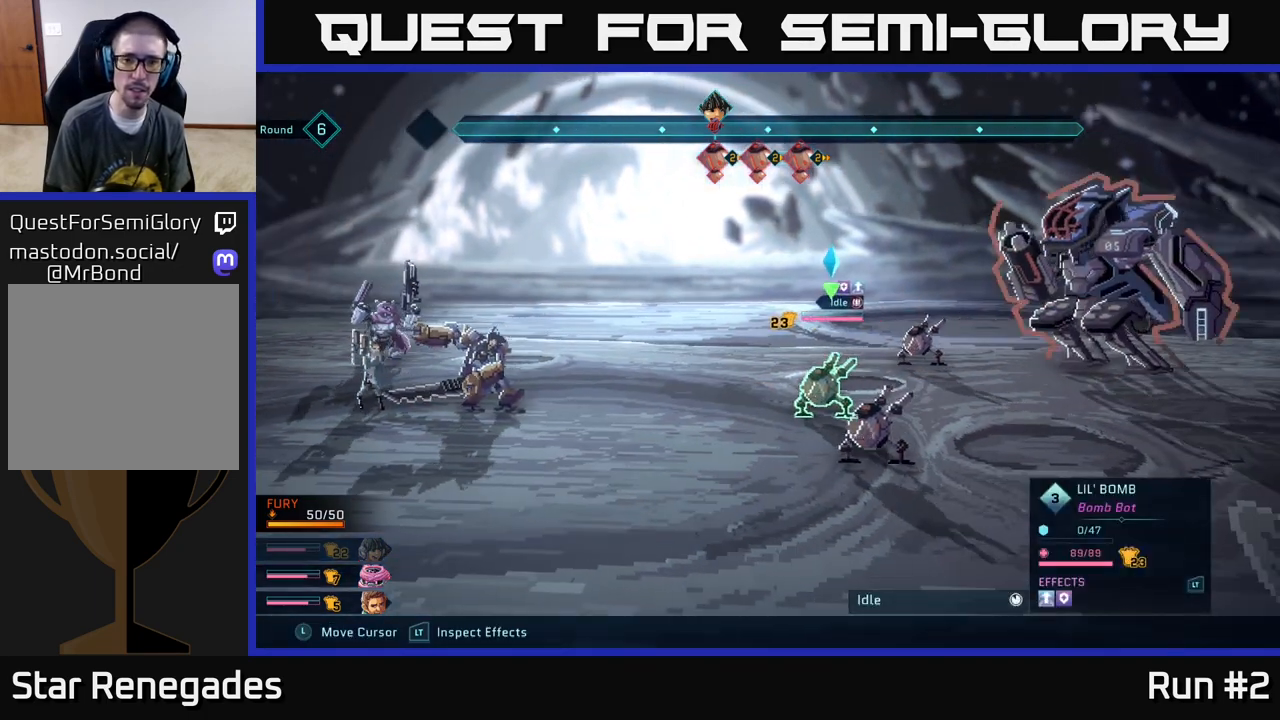
{"buttons": ["R2"], "left_stick": "right", "right_stick": "center", "events": [[417, "left_stick", "right"]]}